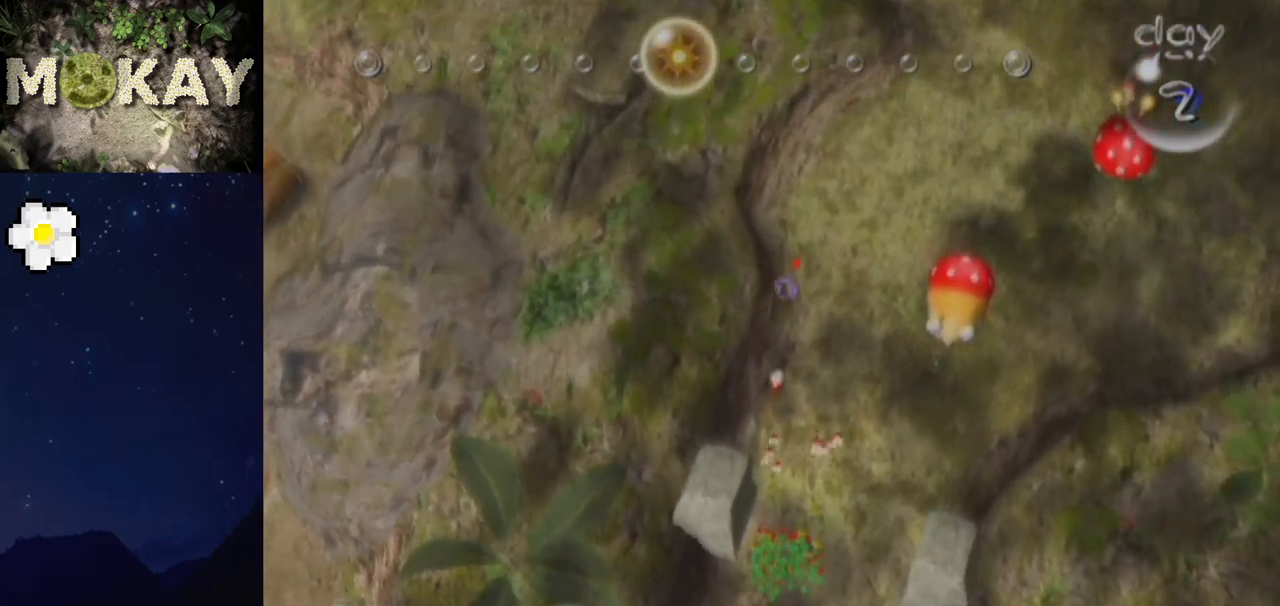
Gameplay with a controller (Nintendo layout); each line is a JSON object with the inputs held at the frame after it. "events" lists button and stick changes between this image and that frame as [ms after this image, input, new state], when the widget could be followed in between. Not read: L3 R3.
{"buttons": ["L1"], "left_stick": "up-right", "right_stick": "up-left", "events": [[233, "left_stick", "up-right"]]}
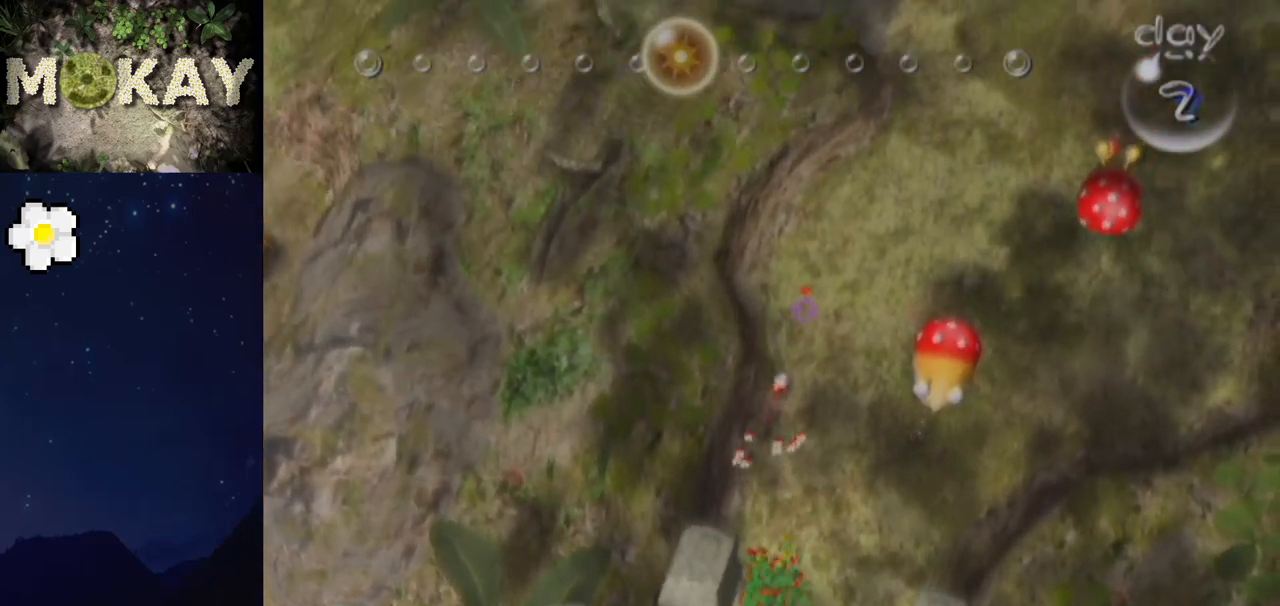
{"buttons": ["L1"], "left_stick": "up", "right_stick": "up-left", "events": [[100, "left_stick", "up"]]}
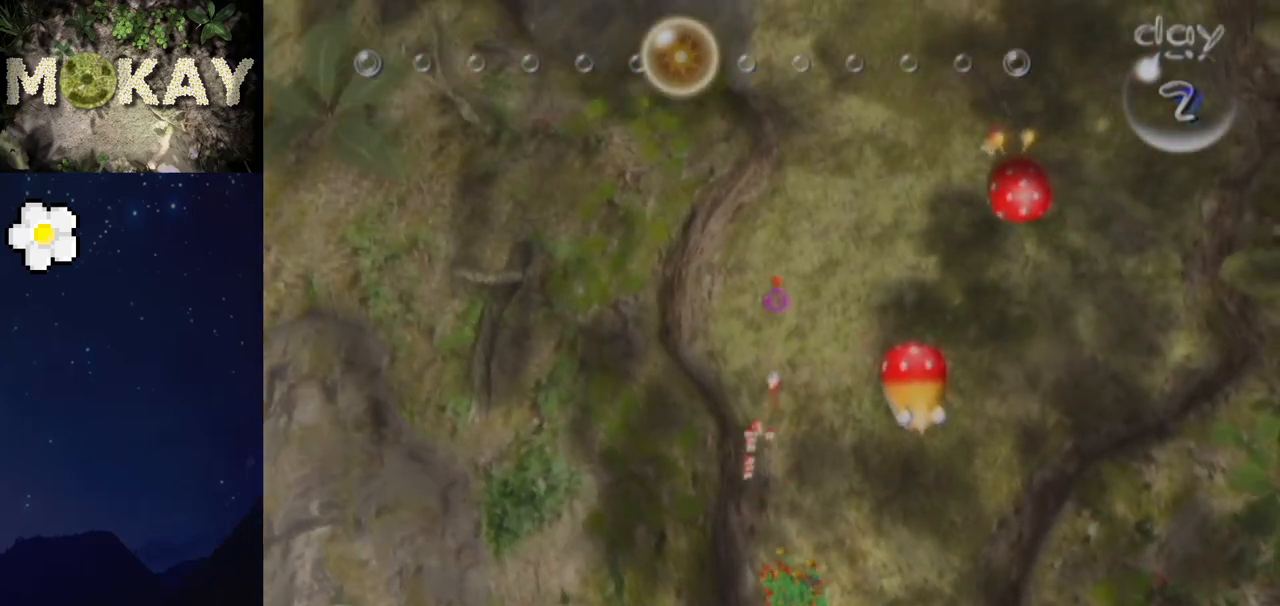
{"buttons": ["L1"], "left_stick": "up", "right_stick": "up", "events": [[367, "left_stick", "up-right"], [400, "right_stick", "up"], [500, "left_stick", "up"]]}
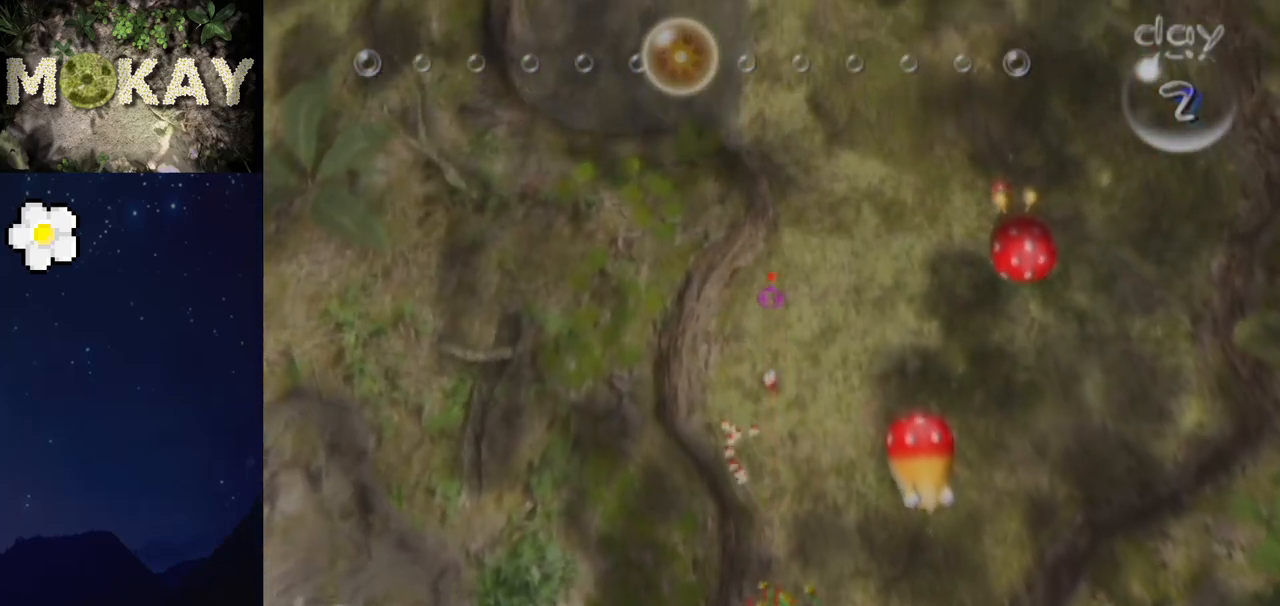
{"buttons": ["L1"], "left_stick": "up", "right_stick": "up-left", "events": [[67, "right_stick", "up-left"], [267, "right_stick", "up"], [300, "left_stick", "up-right"], [433, "right_stick", "up-left"], [467, "left_stick", "up"]]}
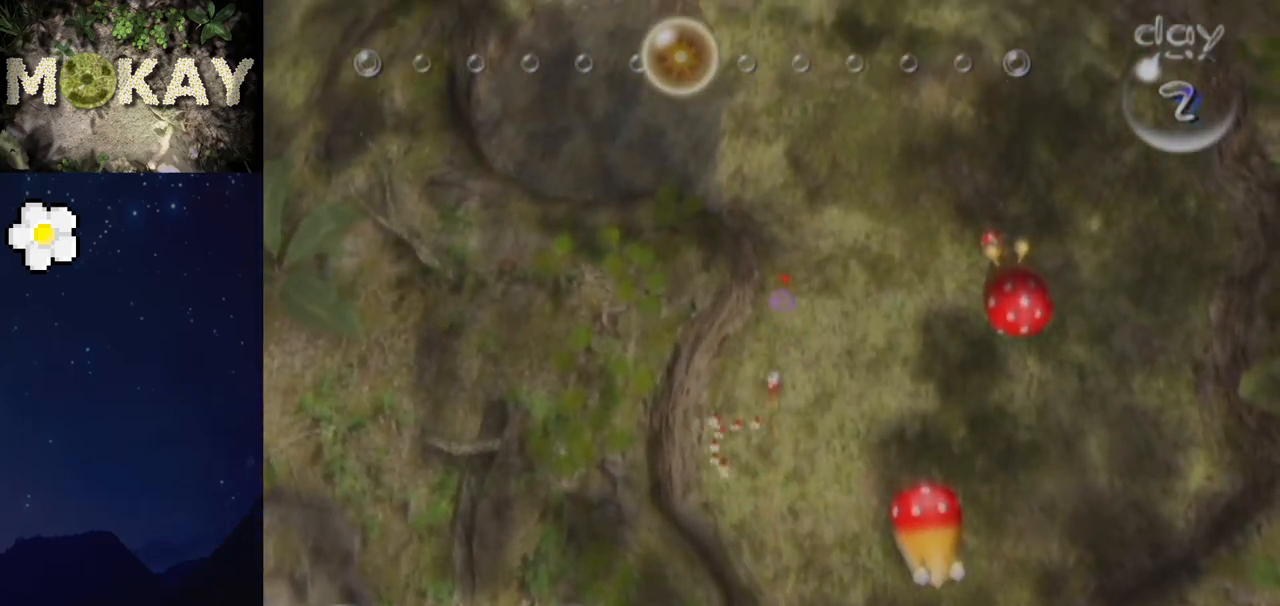
{"buttons": ["L1"], "left_stick": "up", "right_stick": "up", "events": [[67, "right_stick", "up-right"], [233, "right_stick", "up"]]}
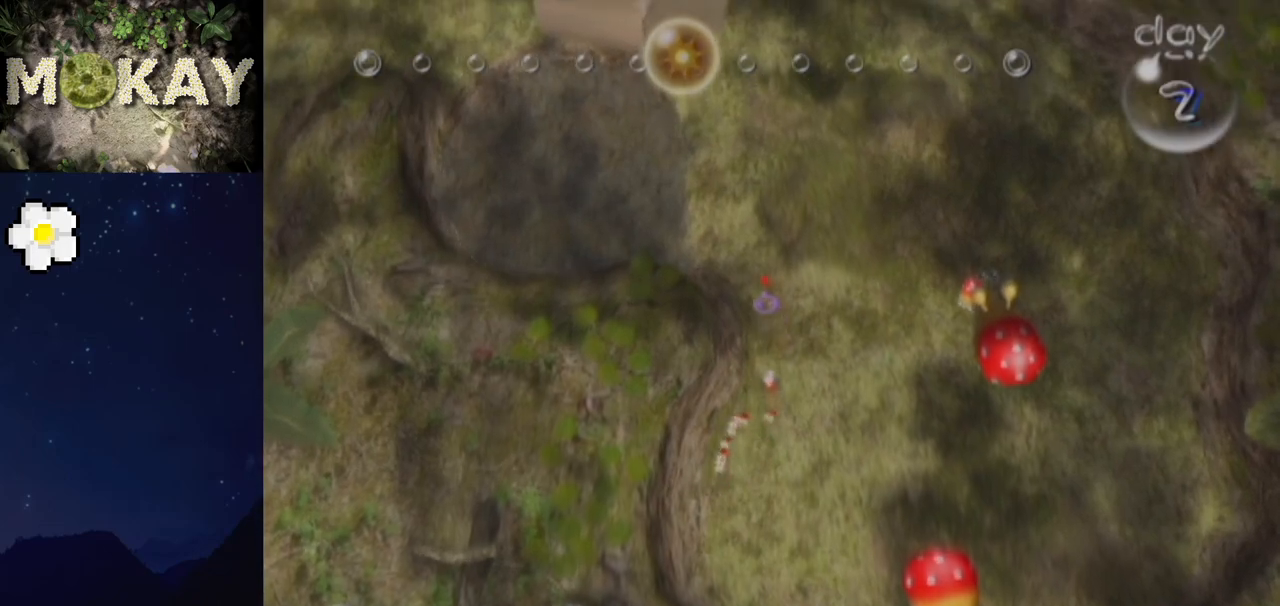
{"buttons": ["L1", "R1"], "left_stick": "up", "right_stick": "up", "events": [[500, "R1", "down"]]}
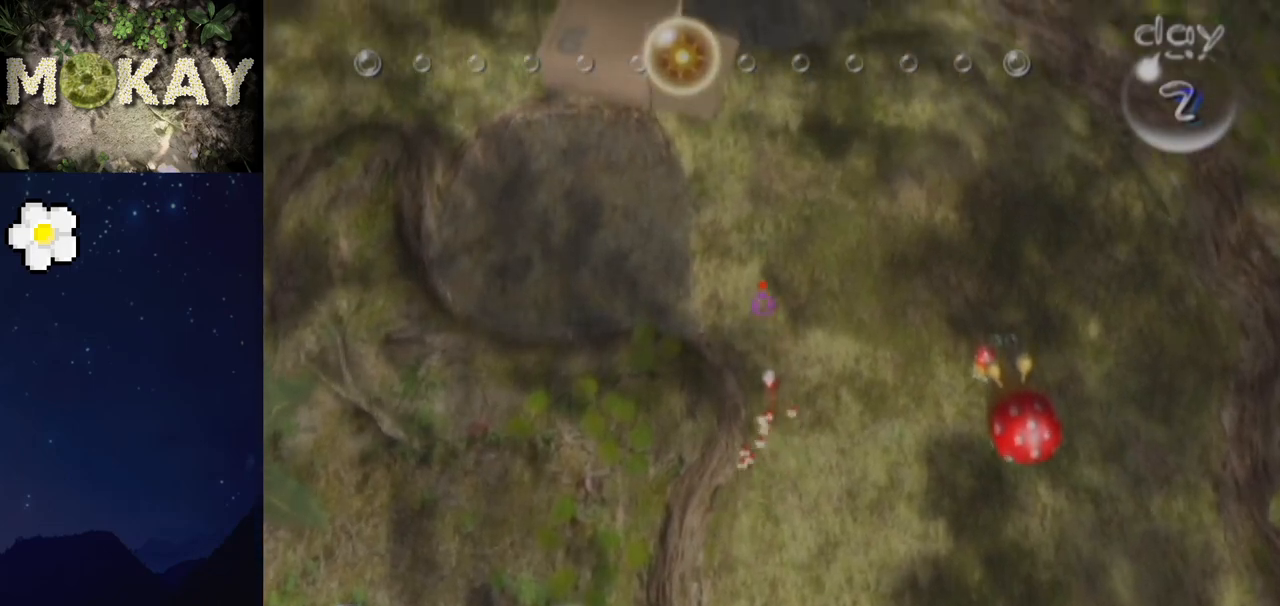
{"buttons": ["L1"], "left_stick": "up-right", "right_stick": "down", "events": [[100, "left_stick", "up-right"], [200, "left_stick", "up"], [300, "R1", "up"], [367, "right_stick", "up-right"], [433, "left_stick", "up-right"], [467, "right_stick", "down"]]}
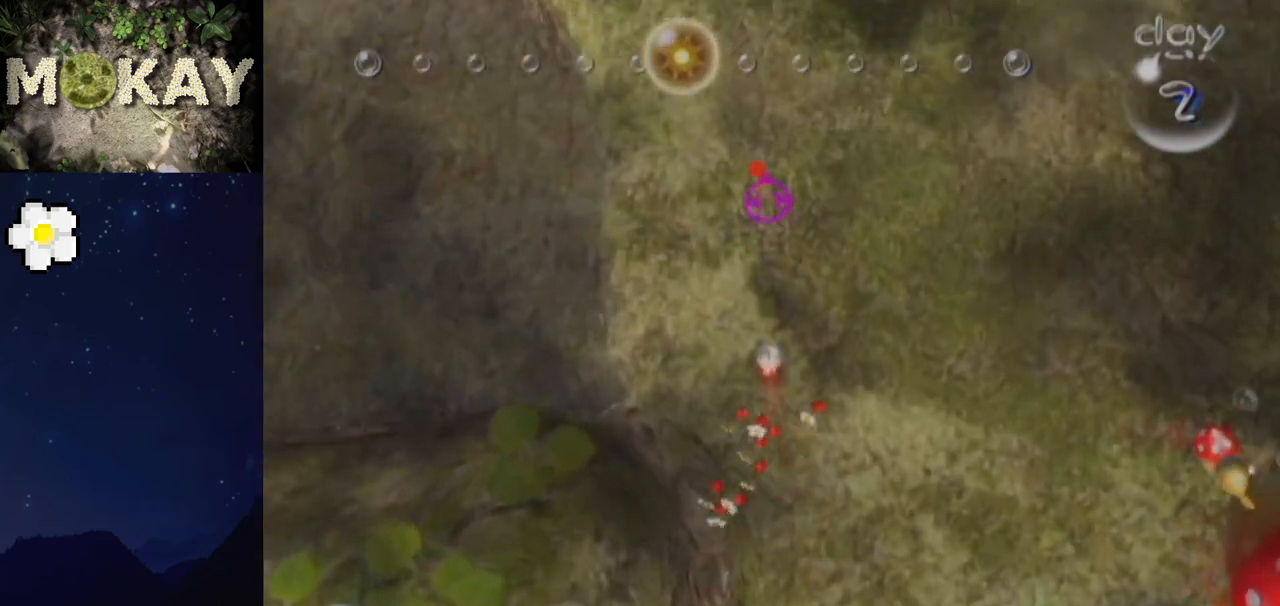
{"buttons": ["L1"], "left_stick": "up", "right_stick": "up-right", "events": [[100, "left_stick", "up"], [100, "right_stick", "up-right"], [200, "right_stick", "down-left"], [300, "right_stick", "up-right"], [400, "right_stick", "down-left"], [500, "right_stick", "up-right"]]}
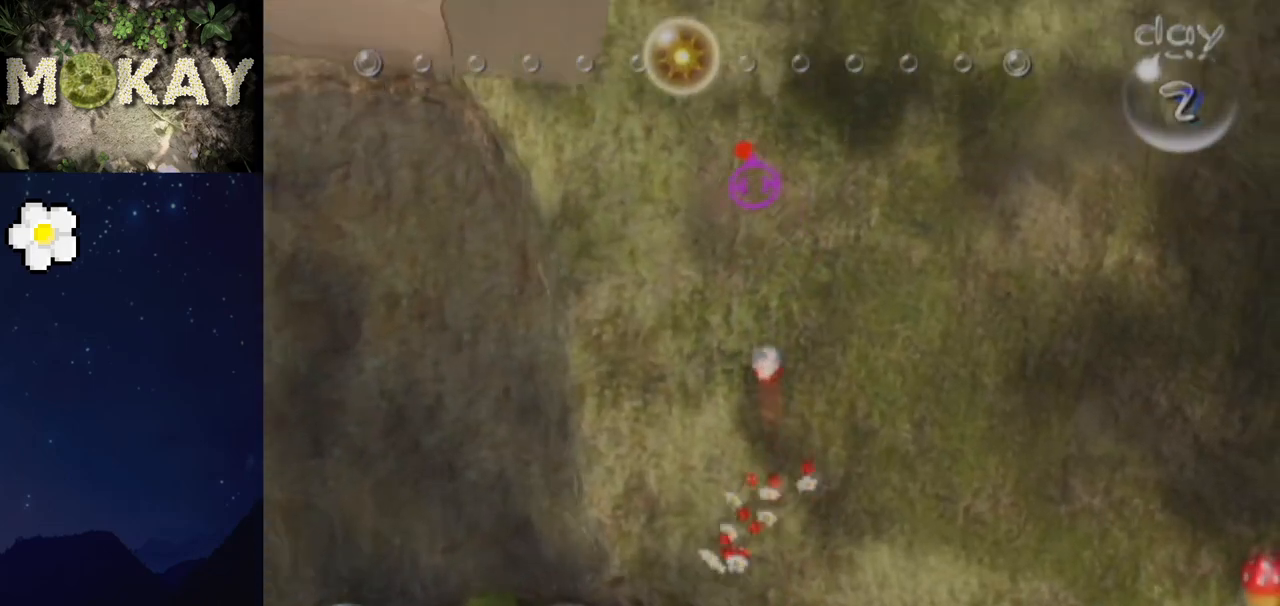
{"buttons": ["L1"], "left_stick": "up", "right_stick": "up", "events": [[400, "right_stick", "center"], [467, "right_stick", "up"]]}
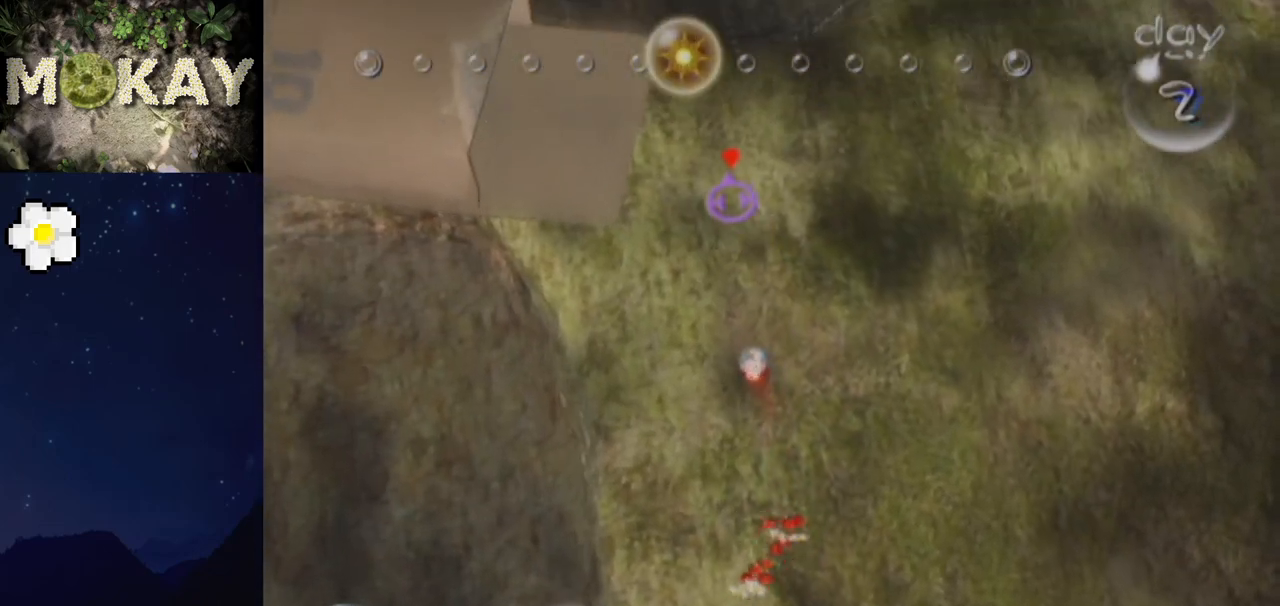
{"buttons": [], "left_stick": "up", "right_stick": "up-left", "events": [[33, "L1", "up"], [133, "right_stick", "down-left"], [200, "right_stick", "up-right"], [333, "right_stick", "up"], [433, "right_stick", "up-left"]]}
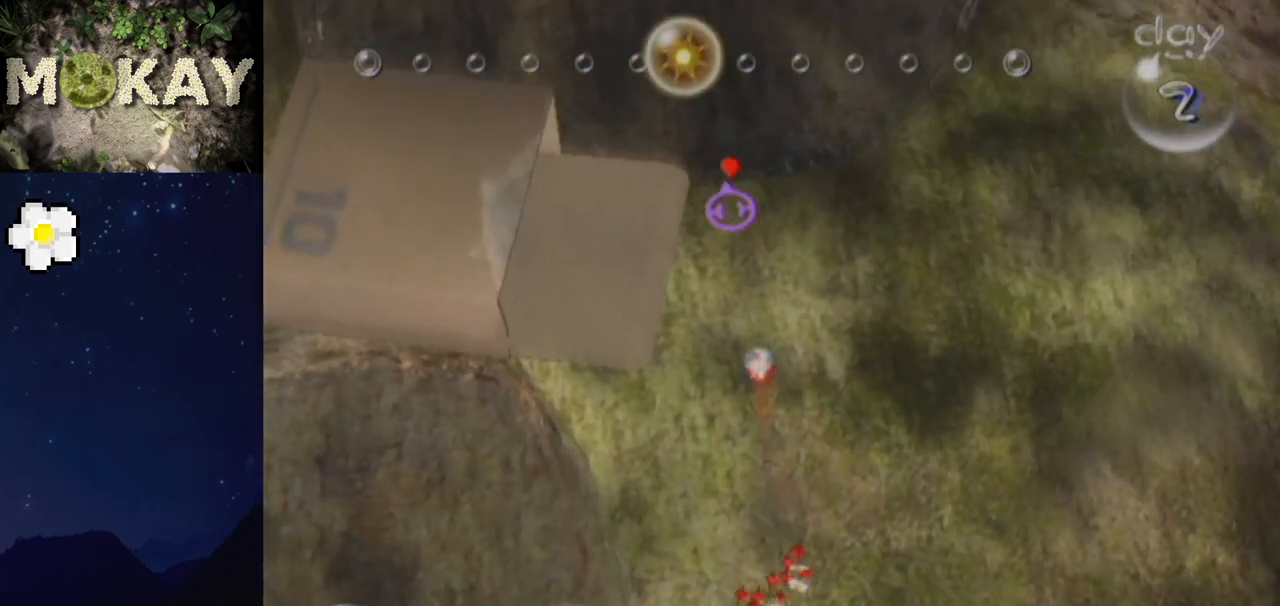
{"buttons": [], "left_stick": "center", "right_stick": "right", "events": [[33, "left_stick", "up-left"], [133, "right_stick", "right"], [267, "left_stick", "left"], [467, "left_stick", "center"]]}
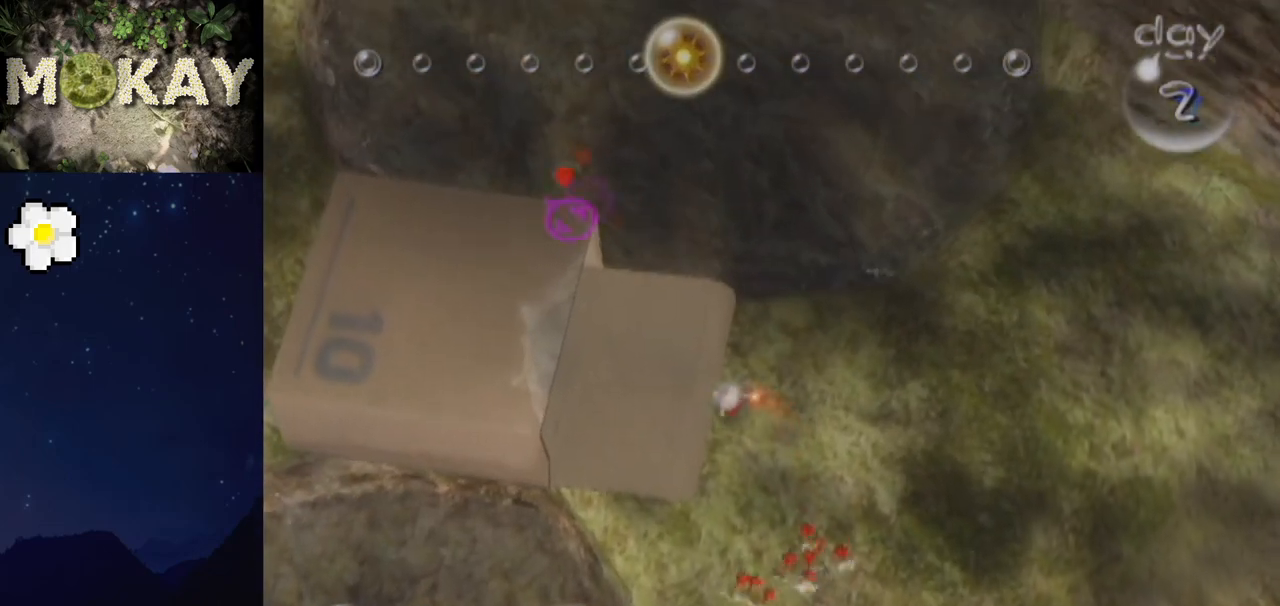
{"buttons": [], "left_stick": "center", "right_stick": "center", "events": [[33, "right_stick", "down-right"], [133, "left_stick", "down-left"], [200, "left_stick", "center"], [267, "A", "down"], [367, "A", "up"], [400, "A", "down"], [467, "right_stick", "center"], [500, "A", "up"]]}
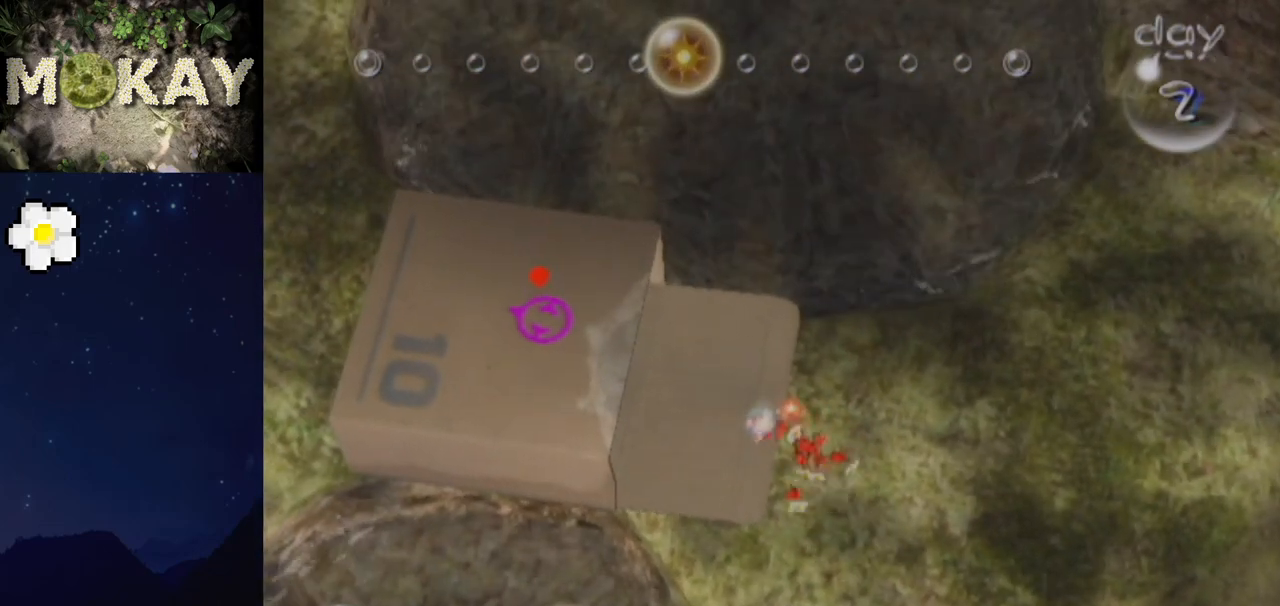
{"buttons": [], "left_stick": "center", "right_stick": "right", "events": [[67, "A", "down"], [100, "right_stick", "right"], [133, "A", "up"], [200, "A", "down"], [233, "A", "up"], [333, "A", "down"], [367, "A", "up"], [433, "A", "down"], [500, "A", "up"]]}
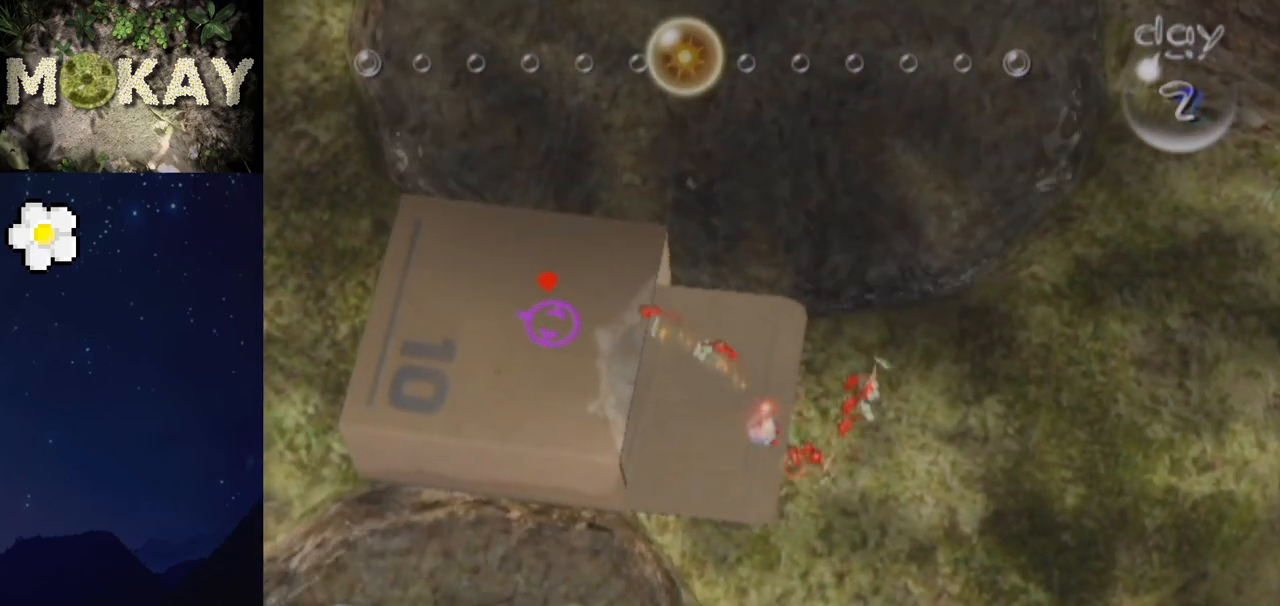
{"buttons": ["A"], "left_stick": "center", "right_stick": "right", "events": [[67, "right_stick", "down-right"], [133, "A", "down"], [167, "A", "up"], [200, "A", "down"], [233, "A", "up"], [333, "A", "down"], [367, "A", "up"], [433, "right_stick", "right"], [500, "A", "down"]]}
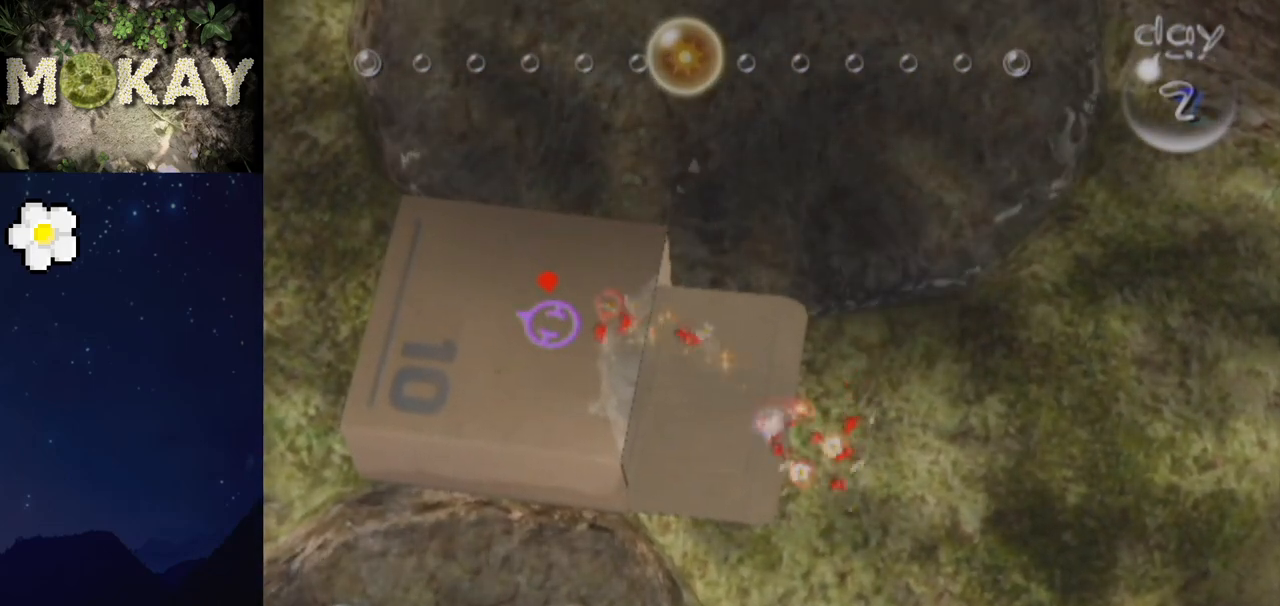
{"buttons": [], "left_stick": "center", "right_stick": "down-right", "events": [[67, "A", "up"], [133, "right_stick", "center"], [167, "A", "down"], [200, "A", "up"], [233, "right_stick", "down-right"], [300, "A", "down"], [333, "A", "up"], [400, "A", "down"], [467, "A", "up"]]}
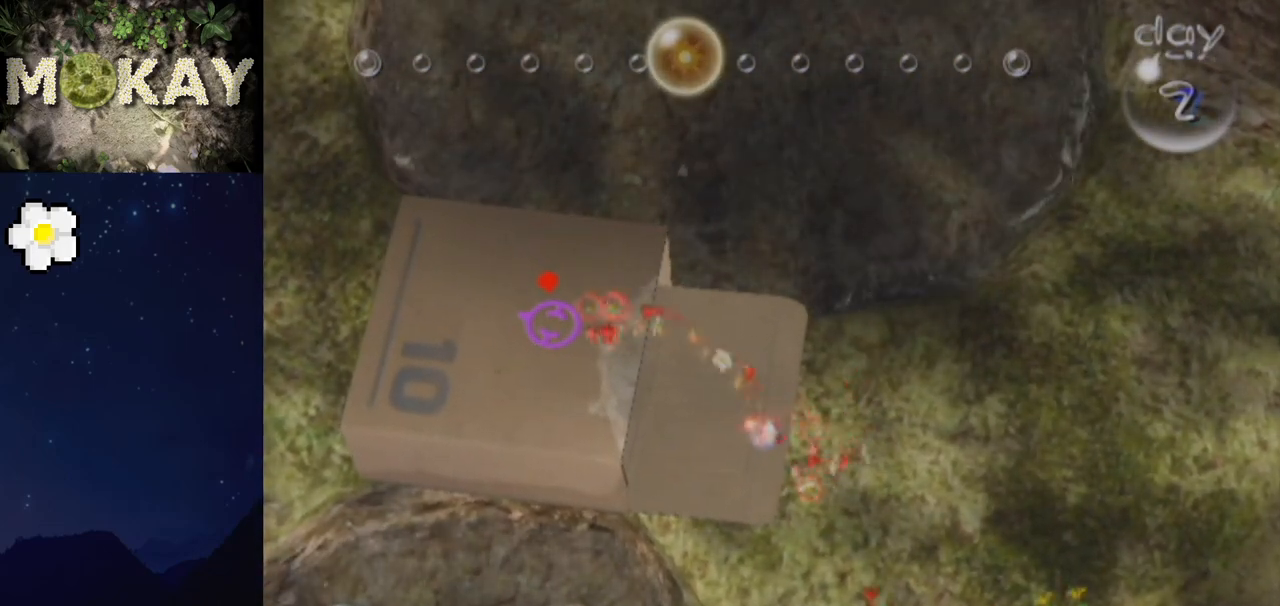
{"buttons": [], "left_stick": "center", "right_stick": "down-right", "events": [[67, "A", "down"], [67, "right_stick", "center"], [100, "A", "up"], [200, "A", "down"], [200, "right_stick", "down-right"], [233, "A", "up"], [333, "A", "down"], [367, "A", "up"], [467, "A", "down"], [500, "A", "up"]]}
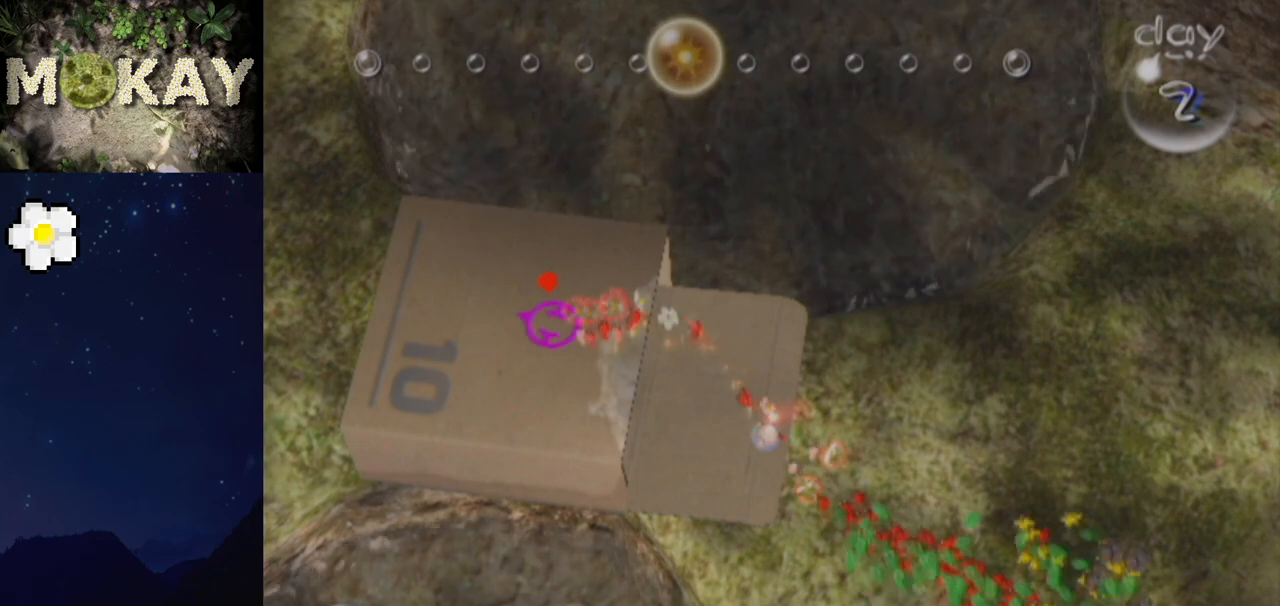
{"buttons": [], "left_stick": "center", "right_stick": "down-right", "events": [[100, "A", "down"], [133, "A", "up"], [233, "A", "down"], [300, "A", "up"], [300, "right_stick", "center"], [400, "A", "down"], [433, "A", "up"], [500, "right_stick", "down-right"]]}
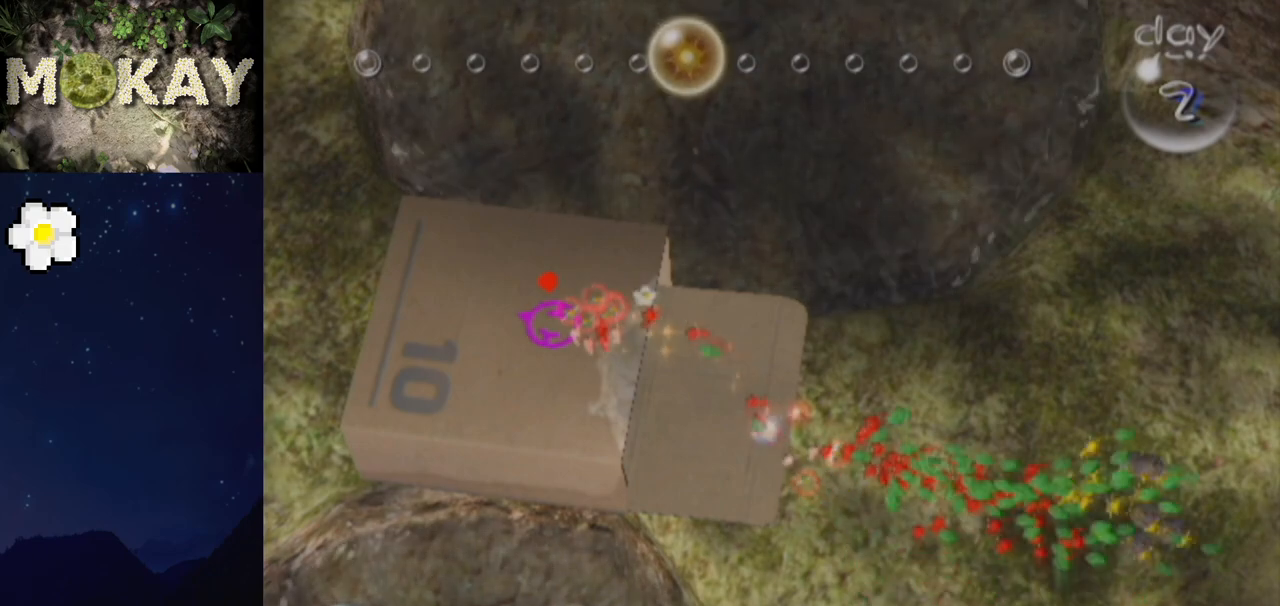
{"buttons": [], "left_stick": "center", "right_stick": "center", "events": [[33, "A", "down"], [67, "A", "up"], [300, "right_stick", "center"]]}
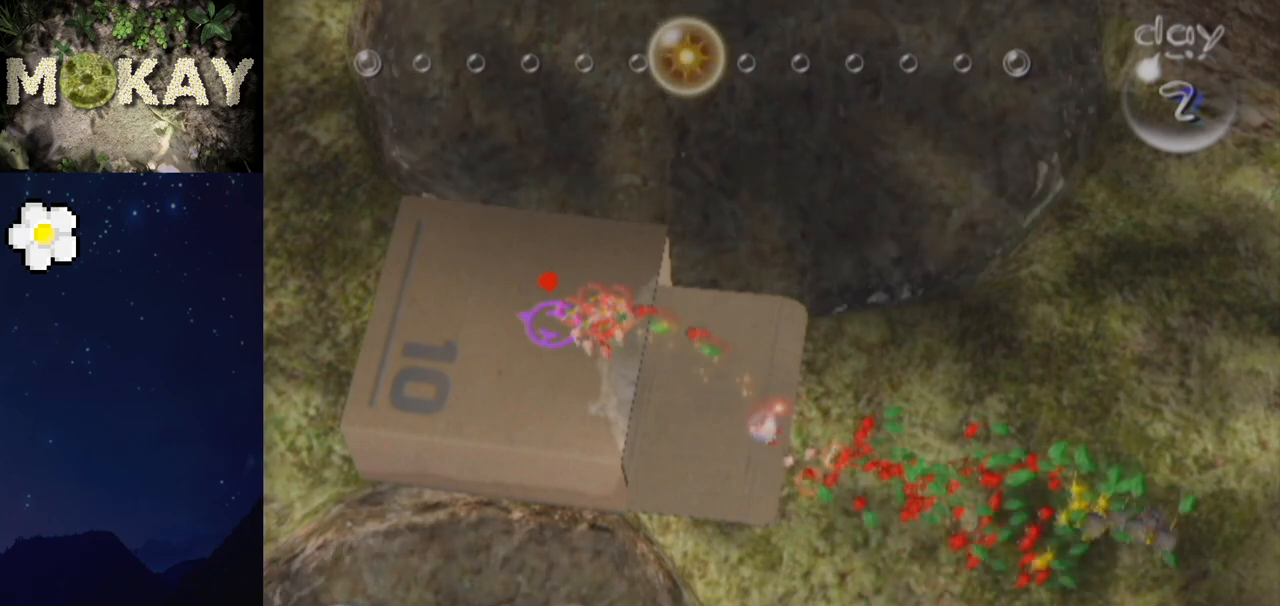
{"buttons": ["B"], "left_stick": "center", "right_stick": "center", "events": [[100, "X", "down"], [200, "X", "up"], [300, "B", "down"]]}
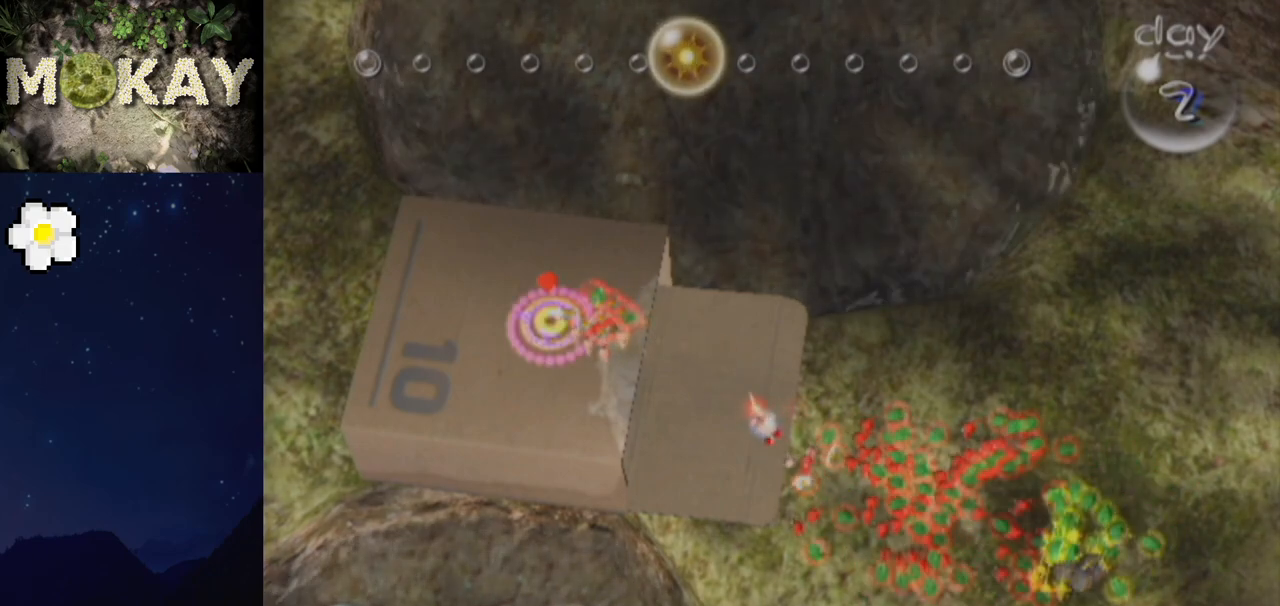
{"buttons": ["L1"], "left_stick": "up-left", "right_stick": "up-left", "events": [[100, "left_stick", "up-left"], [133, "L1", "down"], [167, "B", "up"], [333, "right_stick", "up-left"]]}
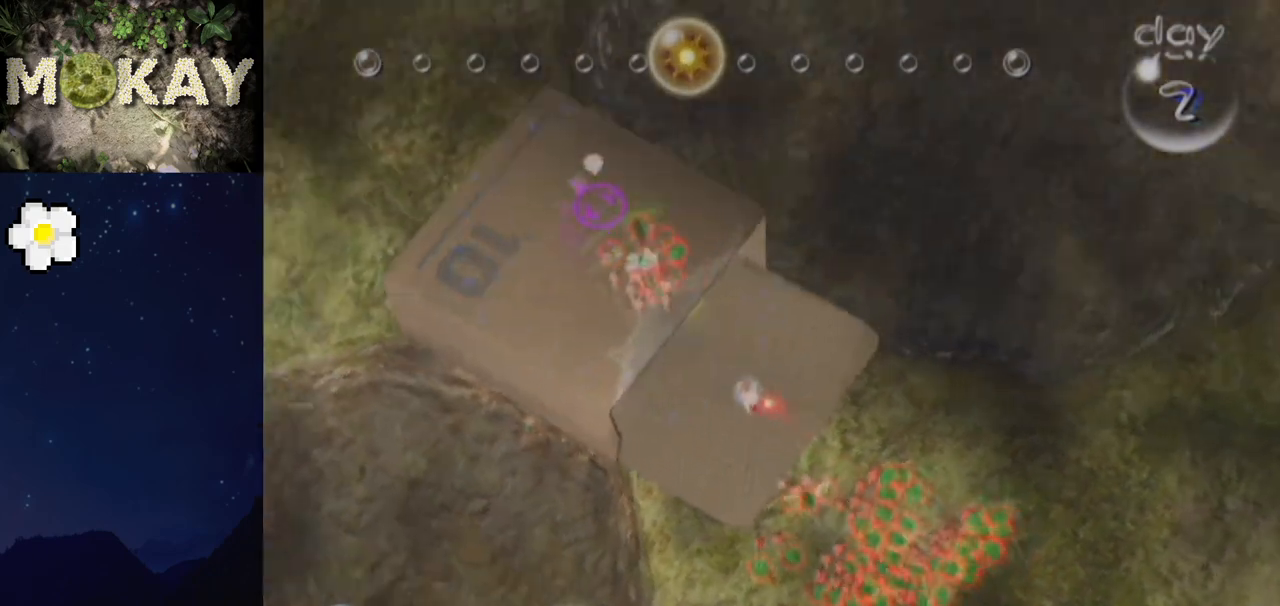
{"buttons": ["L1"], "left_stick": "up", "right_stick": "up", "events": [[200, "left_stick", "up"], [200, "right_stick", "up"], [300, "left_stick", "up-left"], [367, "right_stick", "up-left"], [433, "left_stick", "up"], [467, "right_stick", "up"]]}
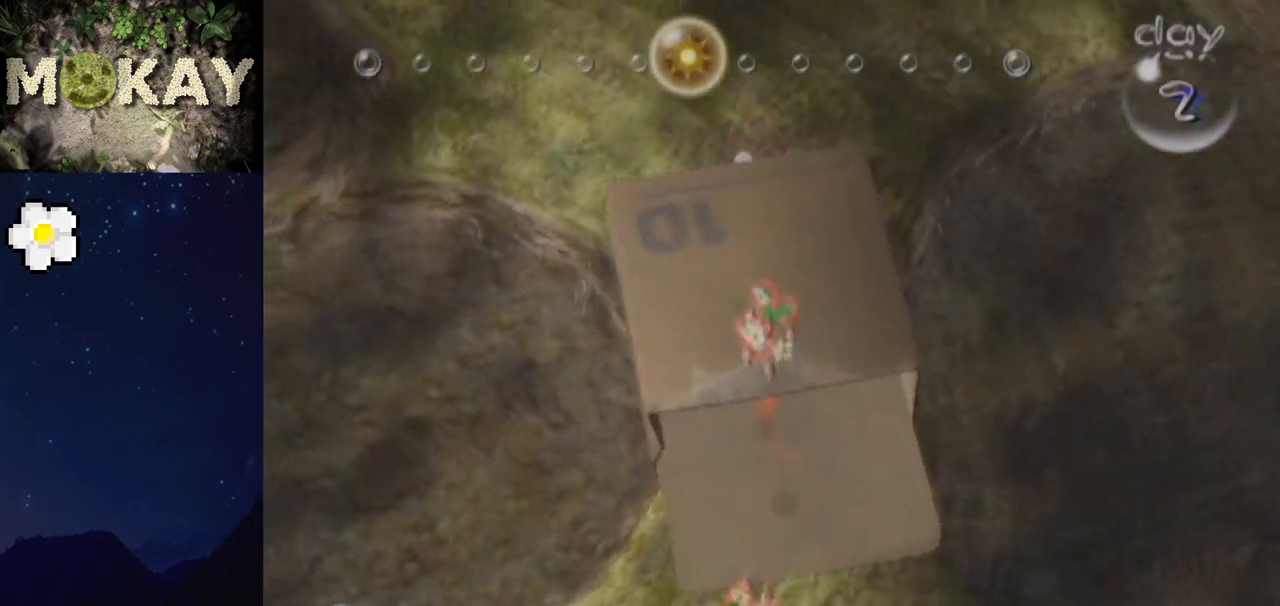
{"buttons": [], "left_stick": "up-left", "right_stick": "up-left", "events": [[300, "left_stick", "up-left"], [333, "L1", "up"], [367, "right_stick", "up-left"]]}
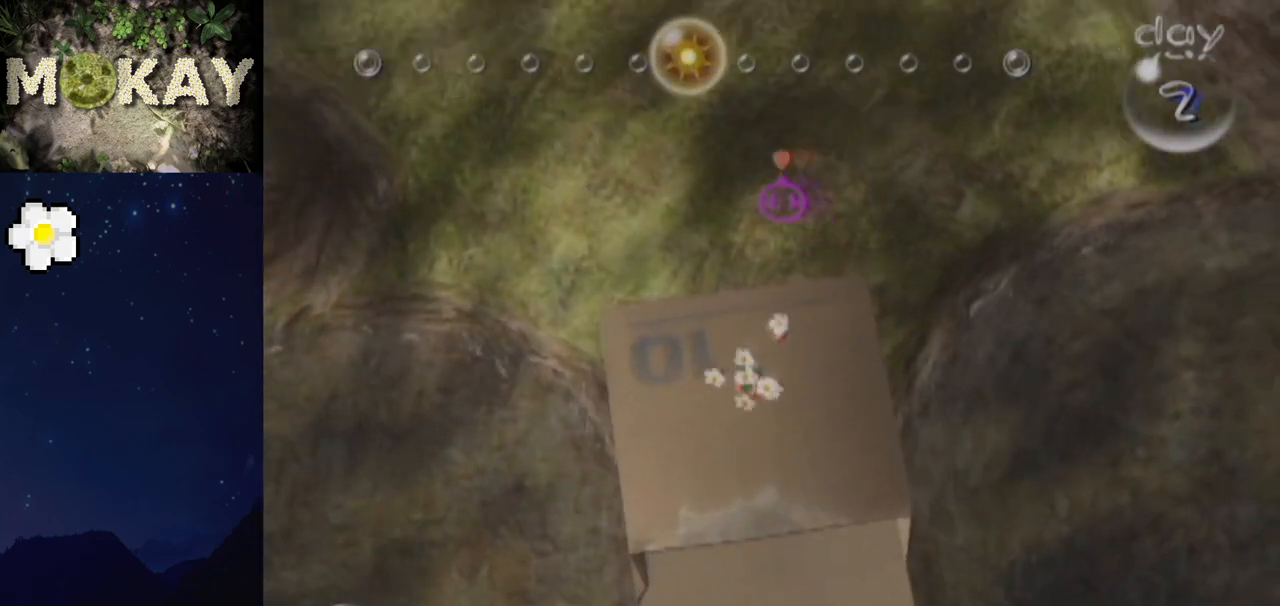
{"buttons": [], "left_stick": "center", "right_stick": "up", "events": [[33, "left_stick", "center"], [133, "left_stick", "left"], [300, "left_stick", "center"], [333, "right_stick", "up"]]}
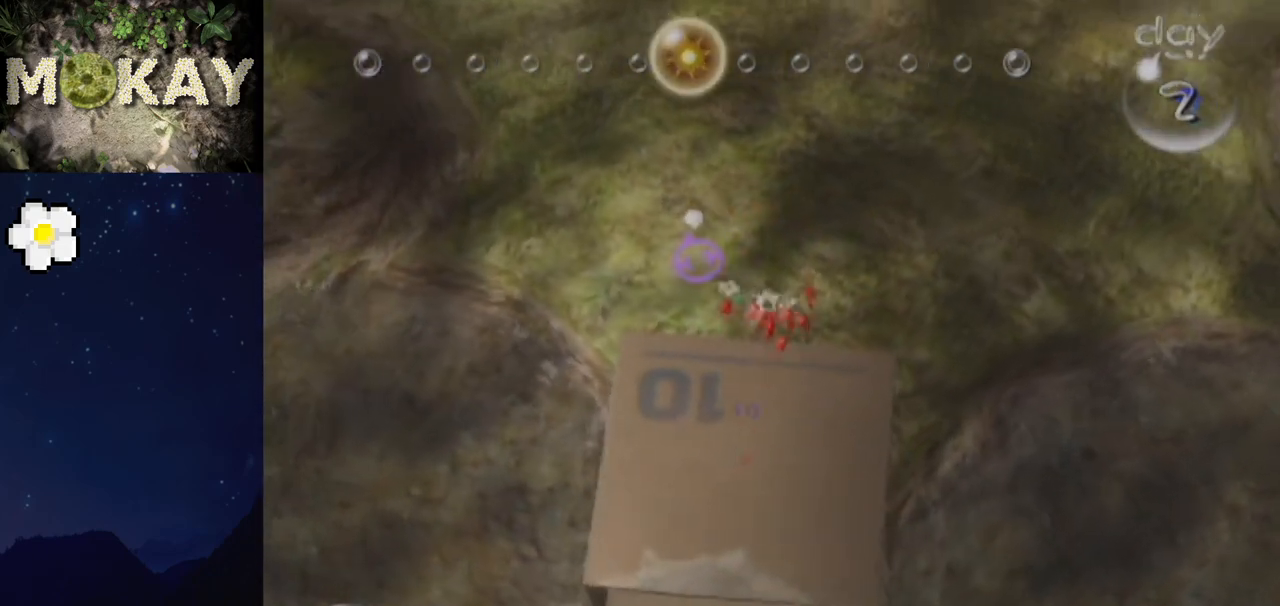
{"buttons": ["B"], "left_stick": "center", "right_stick": "up-left", "events": [[100, "left_stick", "down-right"], [133, "right_stick", "center"], [200, "X", "down"], [267, "X", "up"], [300, "left_stick", "center"], [367, "right_stick", "up-left"], [400, "B", "down"]]}
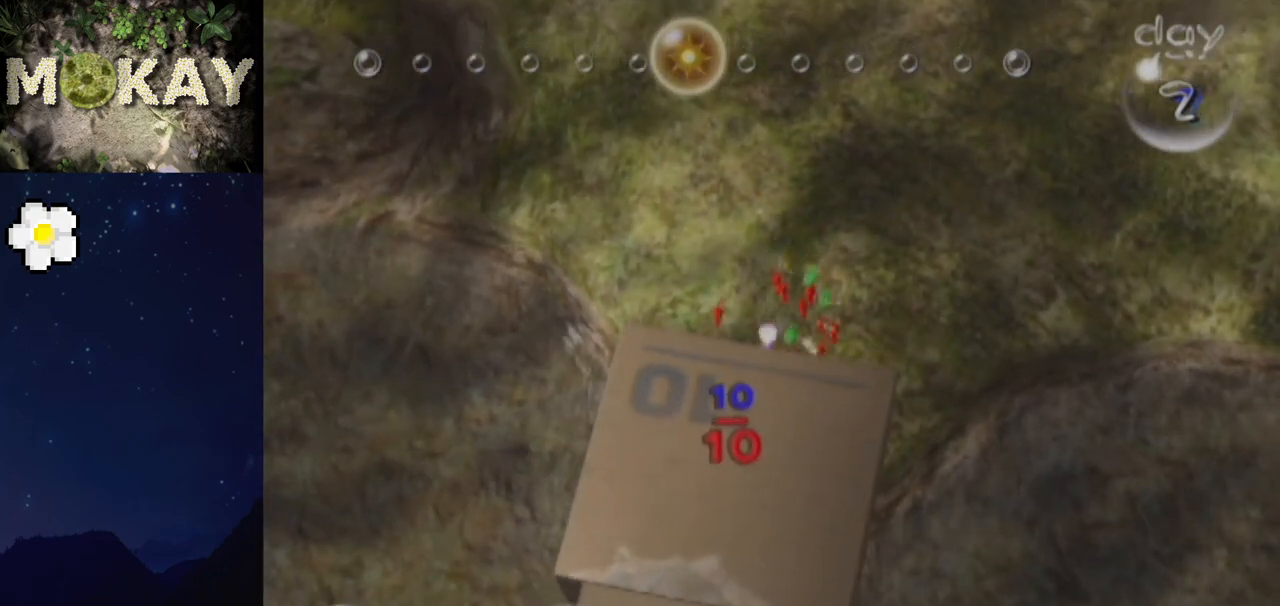
{"buttons": [], "left_stick": "left", "right_stick": "up-right", "events": [[33, "right_stick", "center"], [267, "B", "up"], [400, "right_stick", "up-right"], [467, "left_stick", "left"]]}
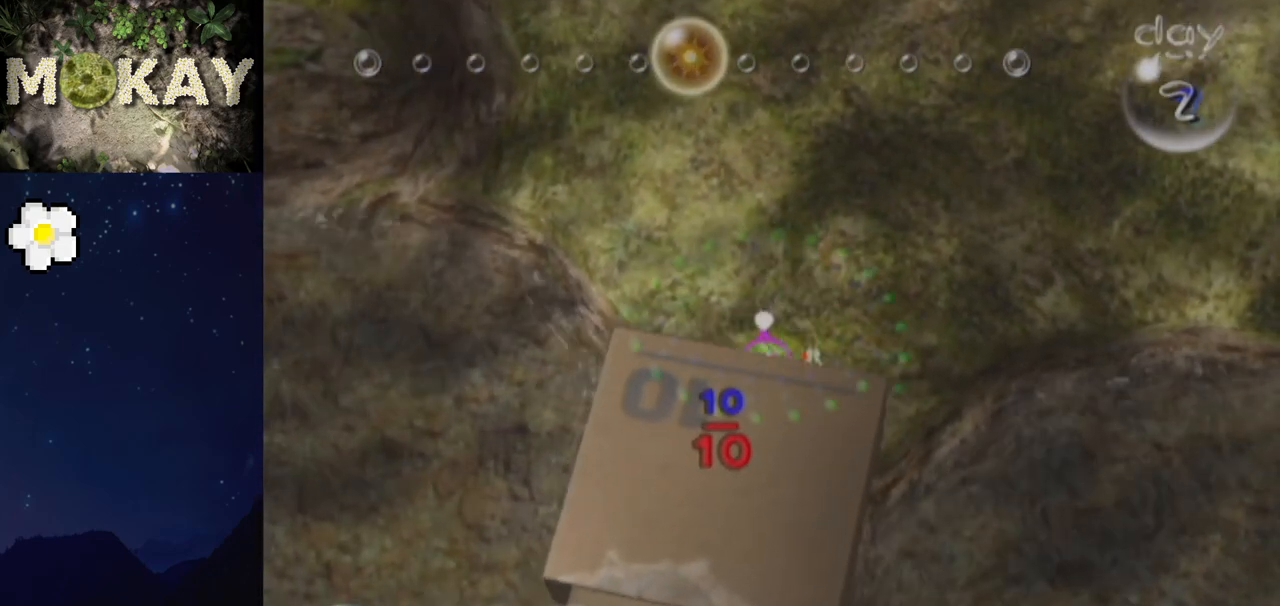
{"buttons": [], "left_stick": "center", "right_stick": "up", "events": [[133, "left_stick", "center"], [133, "right_stick", "up"]]}
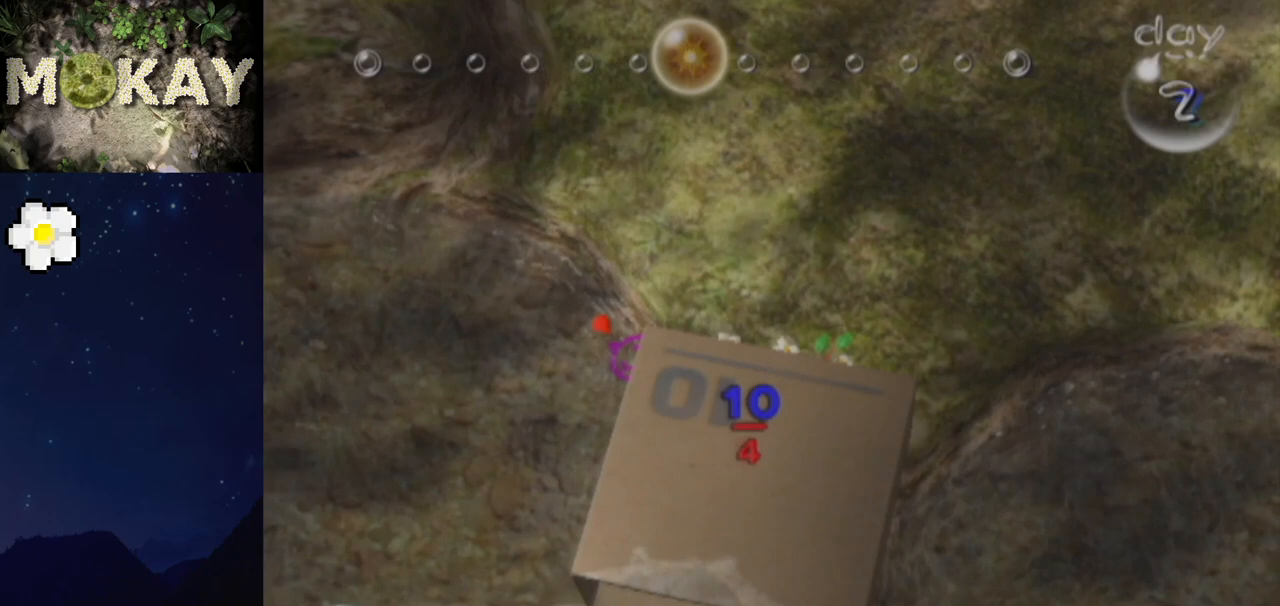
{"buttons": ["X"], "left_stick": "down", "right_stick": "center", "events": [[33, "right_stick", "up-right"], [167, "right_stick", "up"], [367, "left_stick", "down"], [433, "right_stick", "center"], [467, "X", "down"]]}
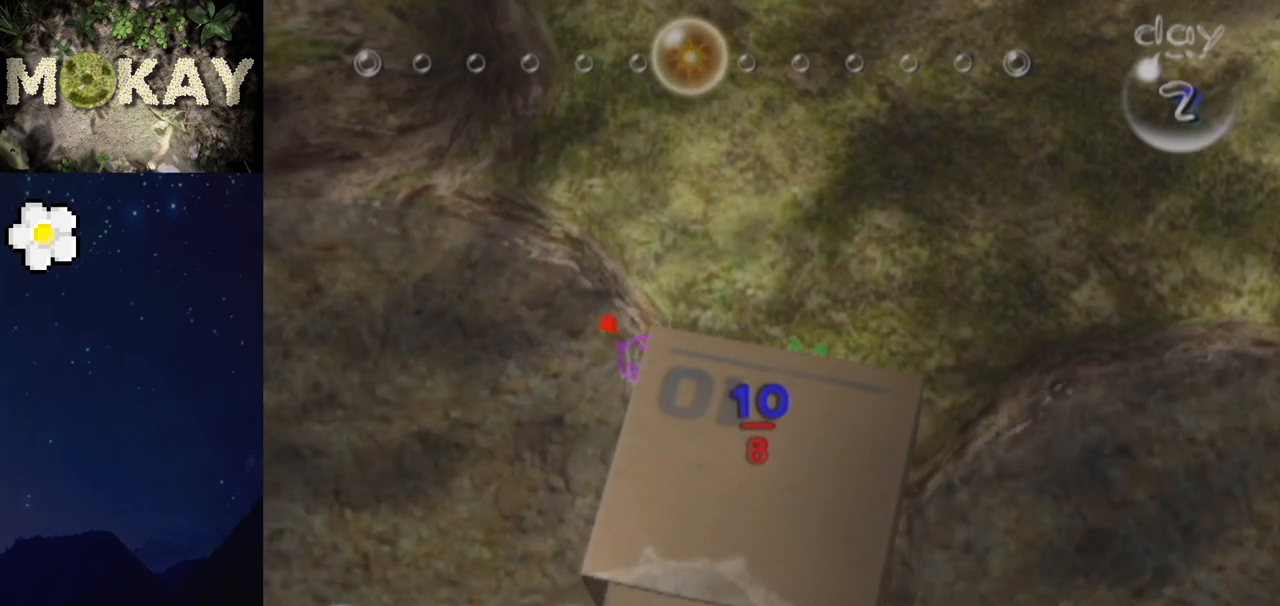
{"buttons": ["B", "R1"], "left_stick": "down-left", "right_stick": "up", "events": [[67, "X", "up"], [167, "L1", "down"], [167, "right_stick", "up"], [200, "B", "down"], [233, "left_stick", "down-left"], [333, "R1", "down"], [400, "L1", "up"]]}
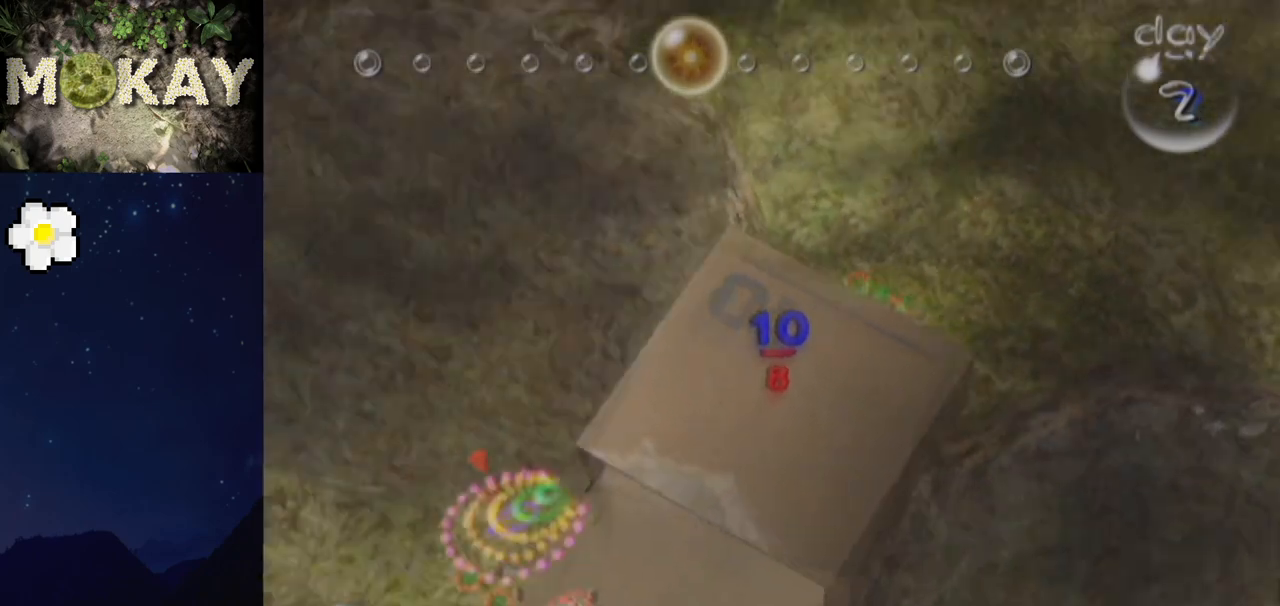
{"buttons": ["B"], "left_stick": "up-left", "right_stick": "up", "events": [[33, "R1", "up"], [67, "left_stick", "up-left"]]}
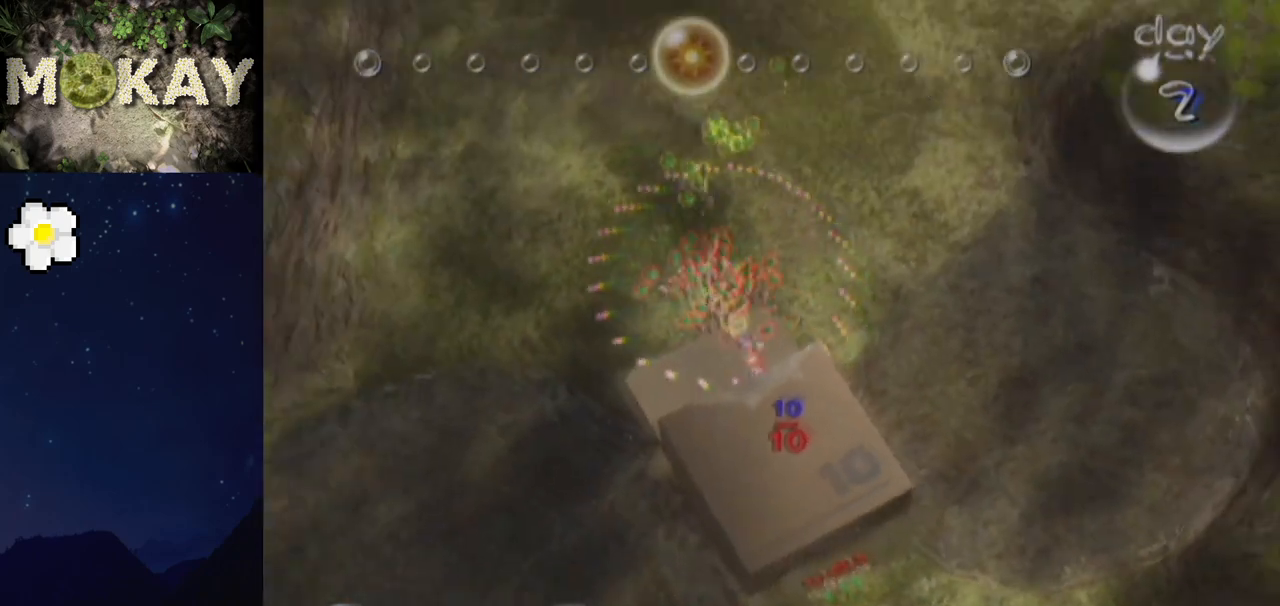
{"buttons": ["B"], "left_stick": "up", "right_stick": "up", "events": [[67, "left_stick", "up"]]}